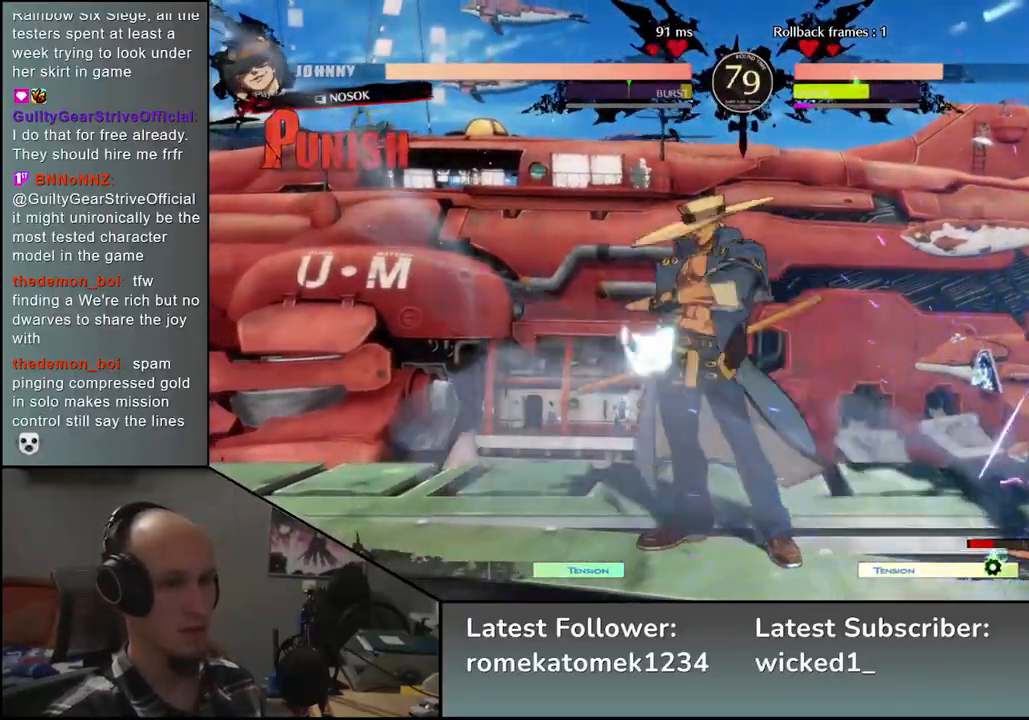
Gameplay with a controller (arcade stick); each line is a JSON object with the inputs held at the frame after it. "events" lists button and stick changes between this image and that frame as [ms after this image, input, new state], when the widget could be followed in between. Not read: L3 R3.
{"buttons": ["L2"], "left_stick": "center", "events": [[17, "L2", "up"], [100, "L2", "down"], [133, "L2", "up"], [217, "L2", "down"], [283, "L2", "up"], [367, "L2", "down"], [400, "L2", "up"], [467, "L2", "down"]]}
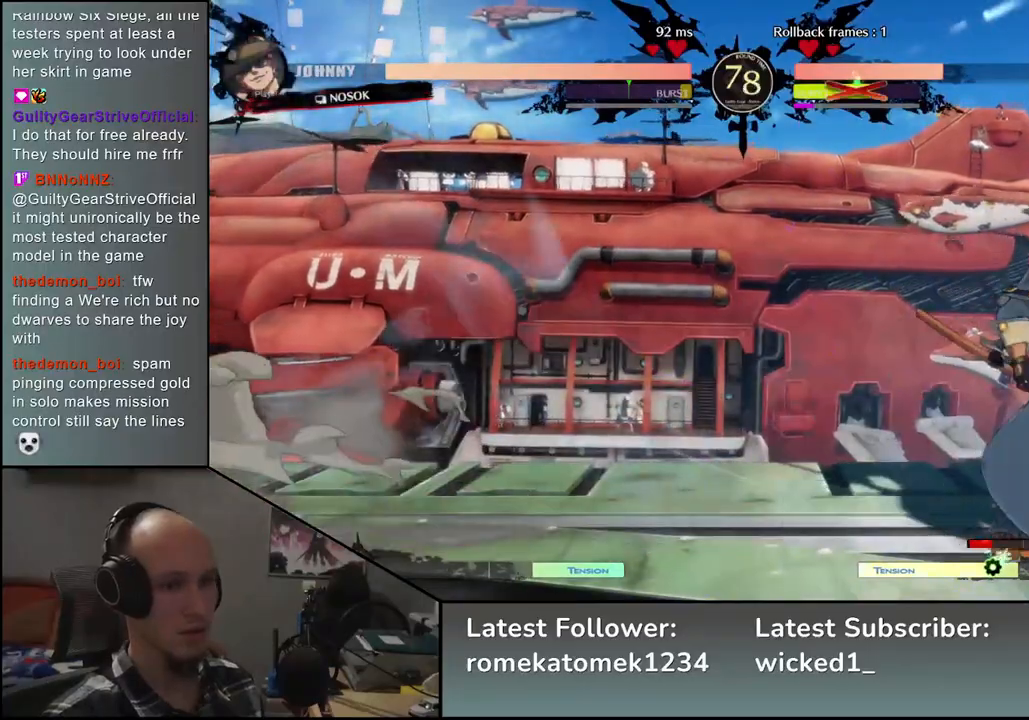
{"buttons": [], "left_stick": "down-right", "events": [[83, "L2", "up"], [133, "left_stick", "down-right"], [150, "L2", "down"], [233, "L2", "up"]]}
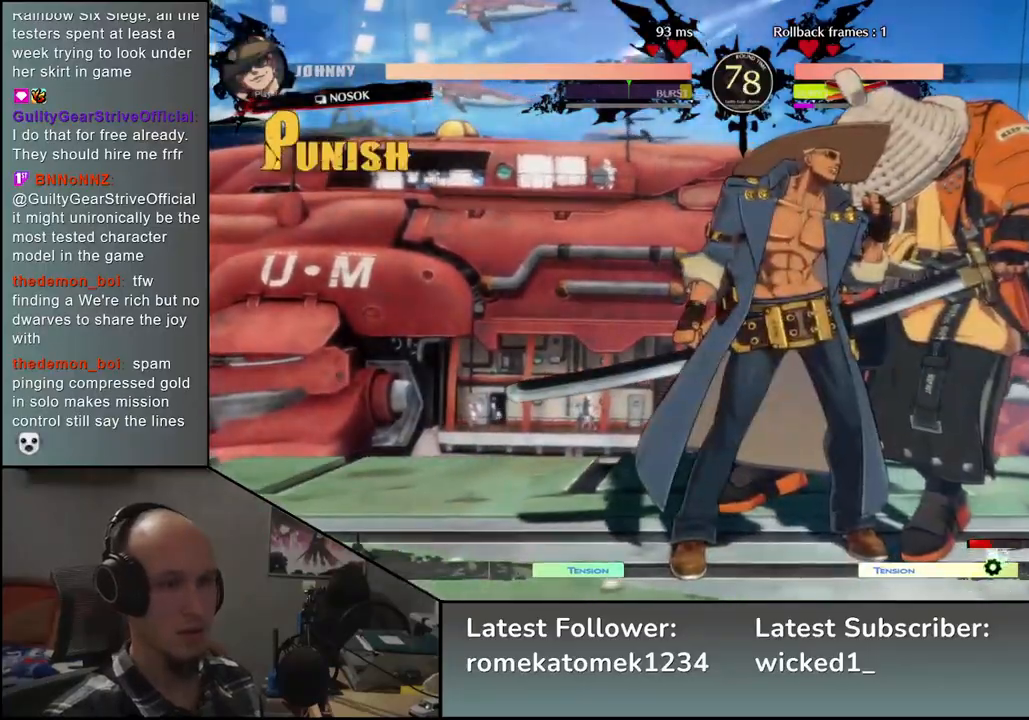
{"buttons": [], "left_stick": "down-right", "events": []}
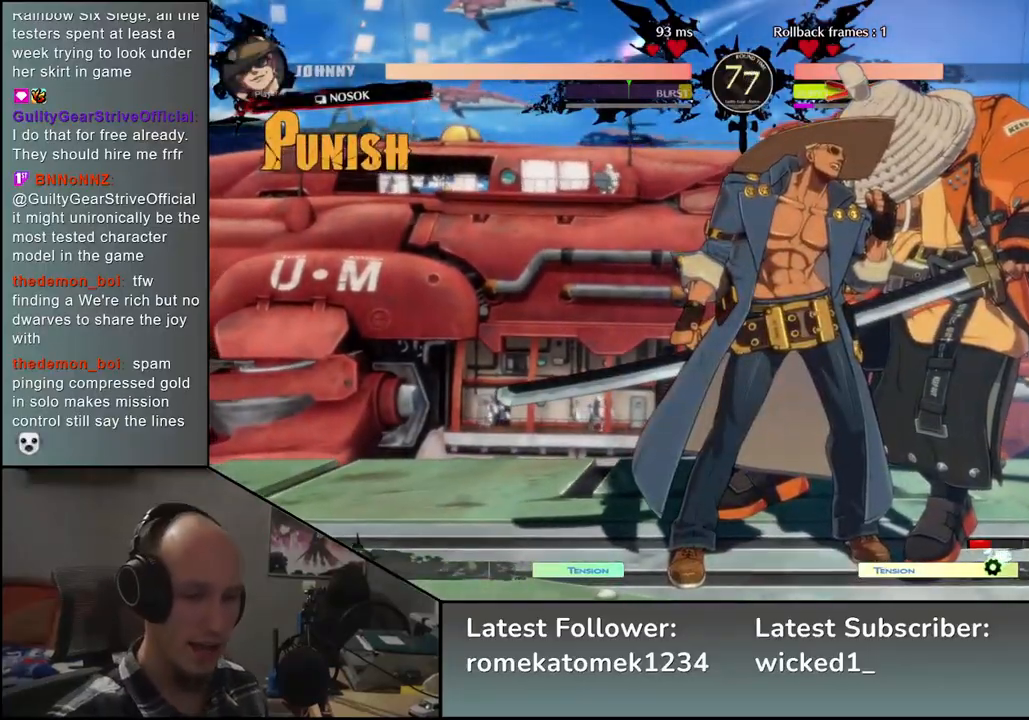
{"buttons": [], "left_stick": "down-right", "events": []}
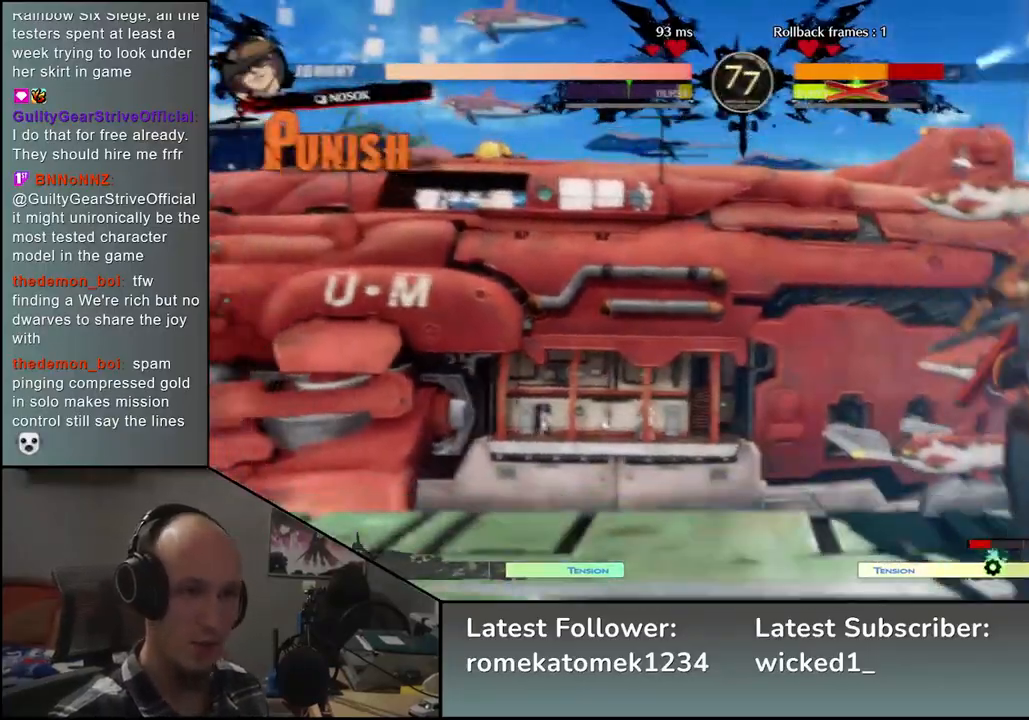
{"buttons": [], "left_stick": "down-right", "events": []}
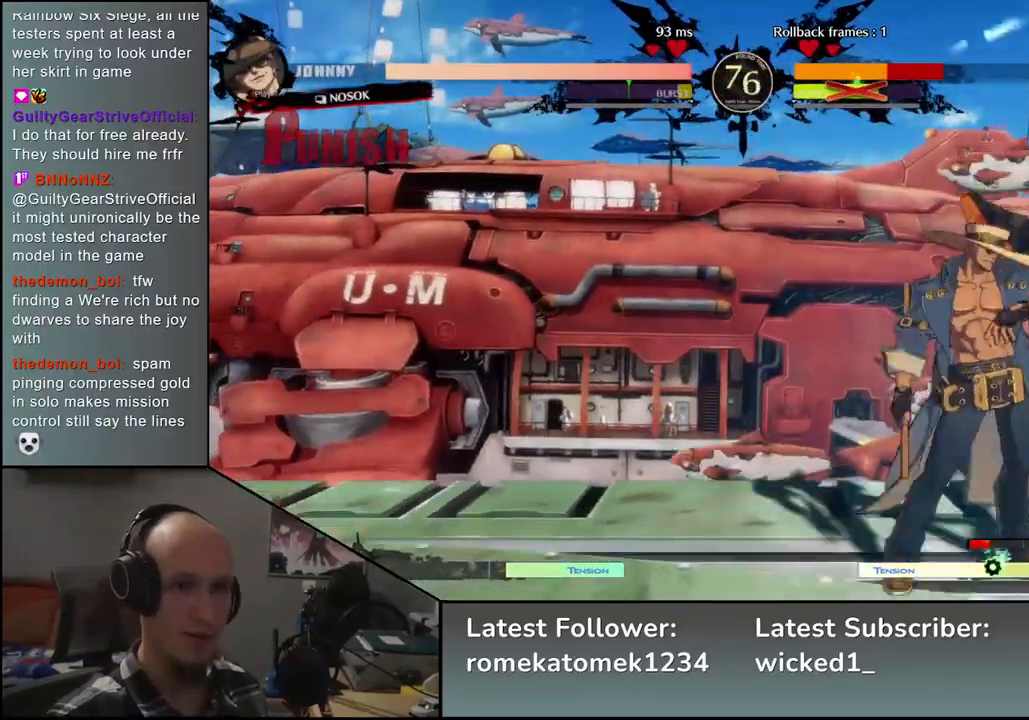
{"buttons": [], "left_stick": "down-right", "events": []}
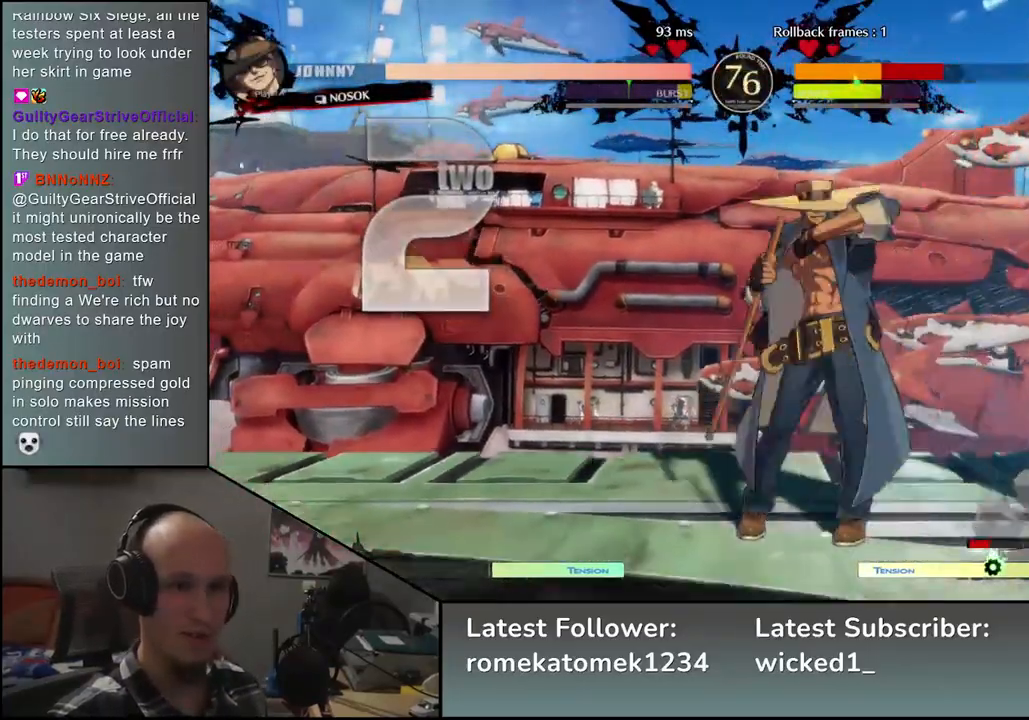
{"buttons": [], "left_stick": "right", "events": [[383, "left_stick", "down"], [483, "left_stick", "right"]]}
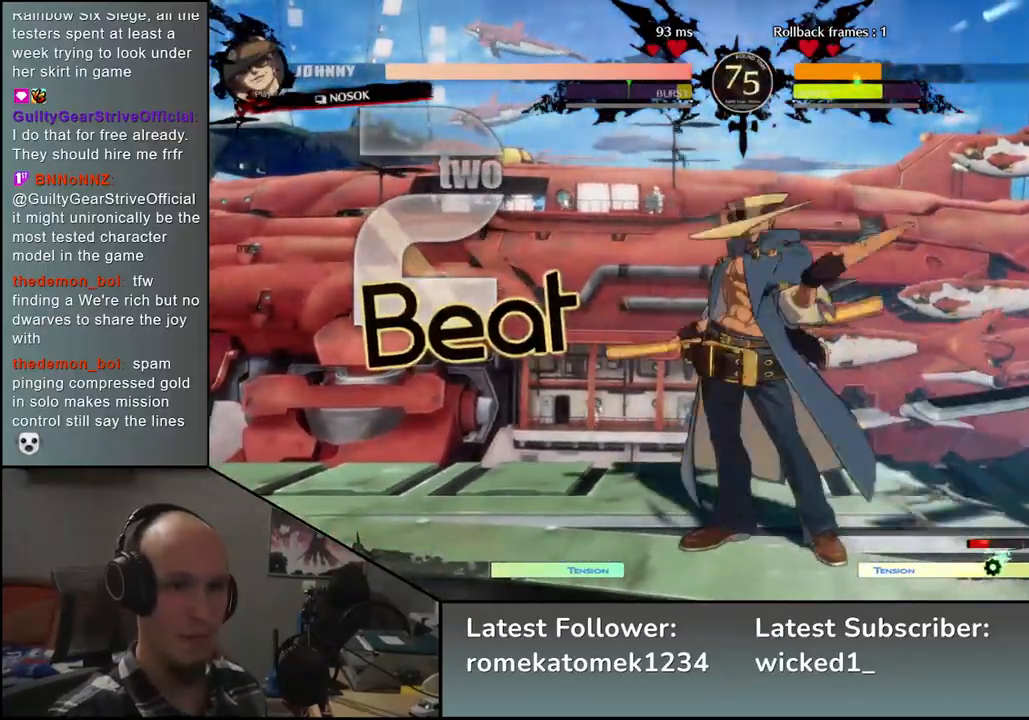
{"buttons": ["TRIANGLE"], "left_stick": "center", "events": [[33, "L1", "down"], [83, "left_stick", "center"], [100, "L1", "up"], [450, "TRIANGLE", "down"]]}
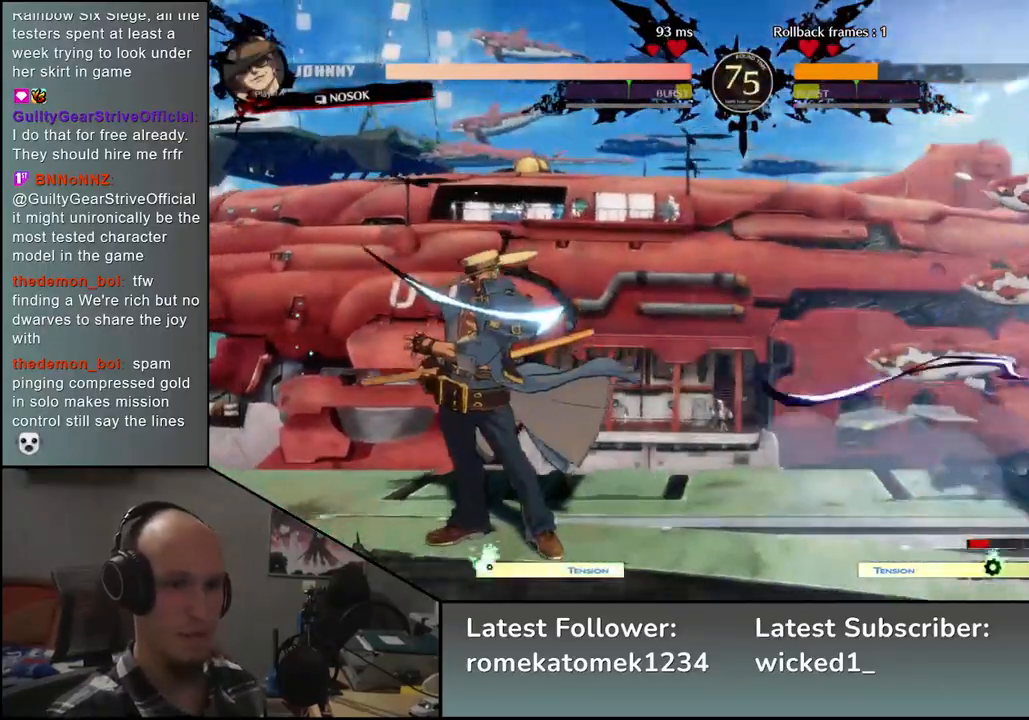
{"buttons": ["TRIANGLE"], "left_stick": "center", "events": [[33, "TRIANGLE", "up"], [150, "TRIANGLE", "down"], [217, "TRIANGLE", "up"], [317, "TRIANGLE", "down"], [400, "TRIANGLE", "up"], [500, "TRIANGLE", "down"]]}
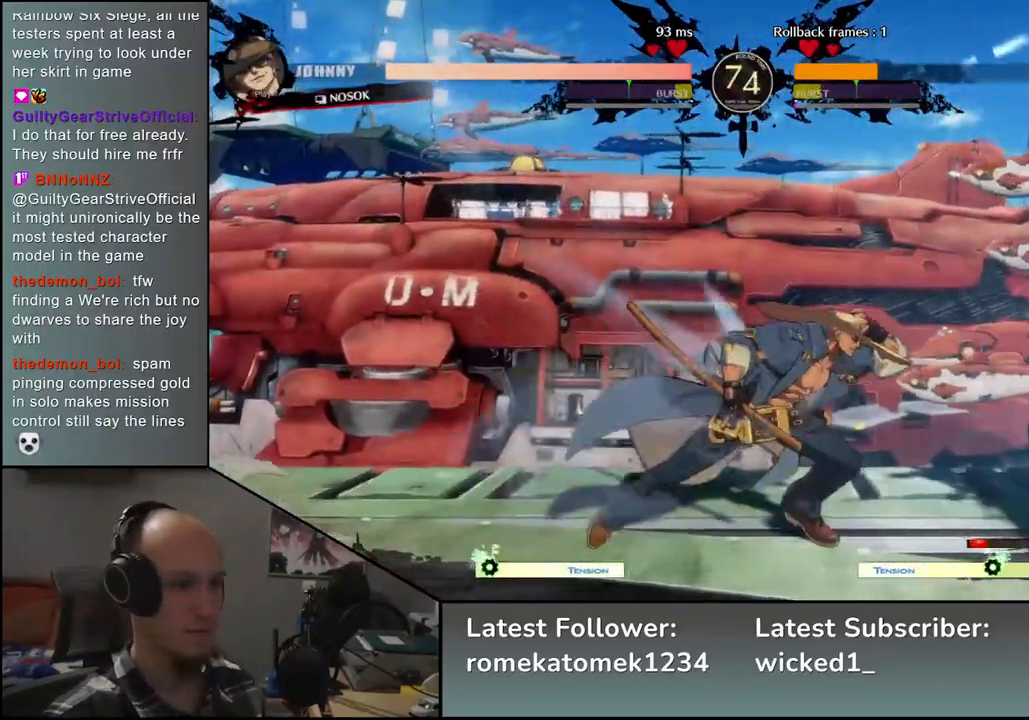
{"buttons": [], "left_stick": "center", "events": [[83, "TRIANGLE", "up"], [267, "TRIANGLE", "down"], [367, "TRIANGLE", "up"]]}
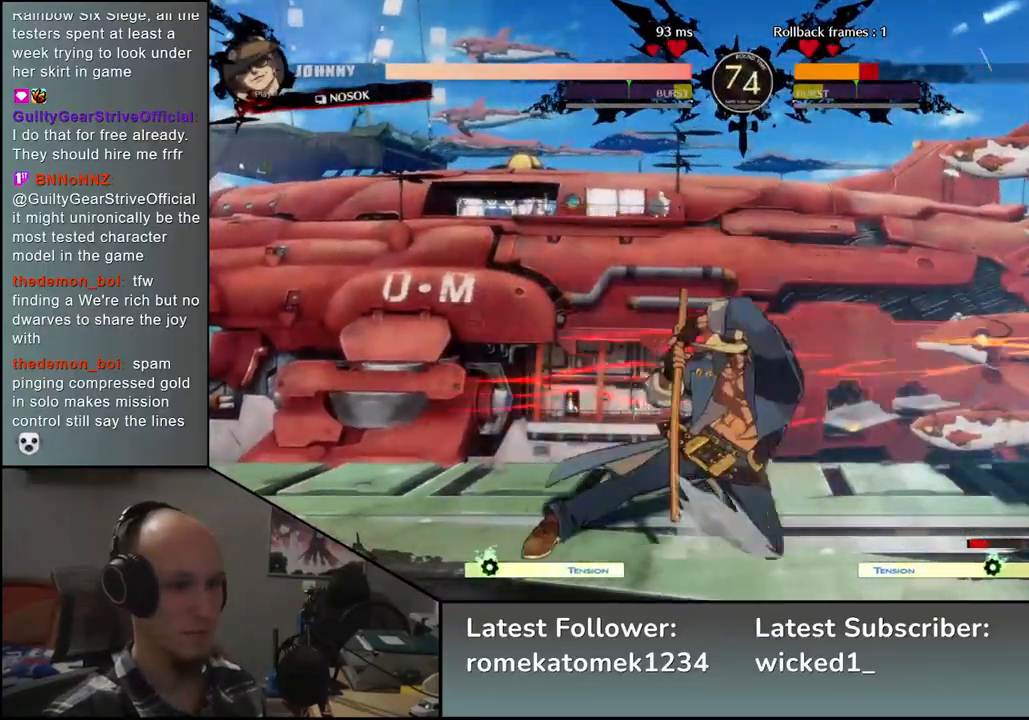
{"buttons": [], "left_stick": "down-right", "events": [[83, "left_stick", "right"], [333, "left_stick", "down-right"]]}
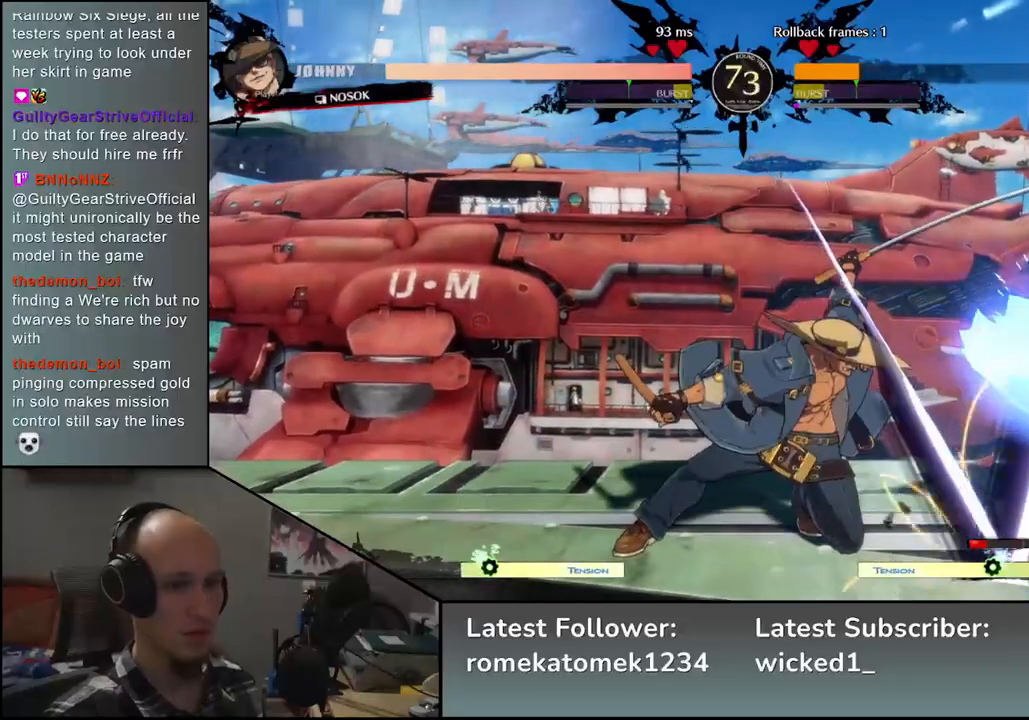
{"buttons": [], "left_stick": "down-right", "events": [[267, "R2", "down"], [267, "SQUARE", "down"], [283, "R1", "down"], [283, "TRIANGLE", "down"], [433, "TRIANGLE", "up"], [450, "R1", "up"], [450, "SQUARE", "up"], [483, "R2", "up"]]}
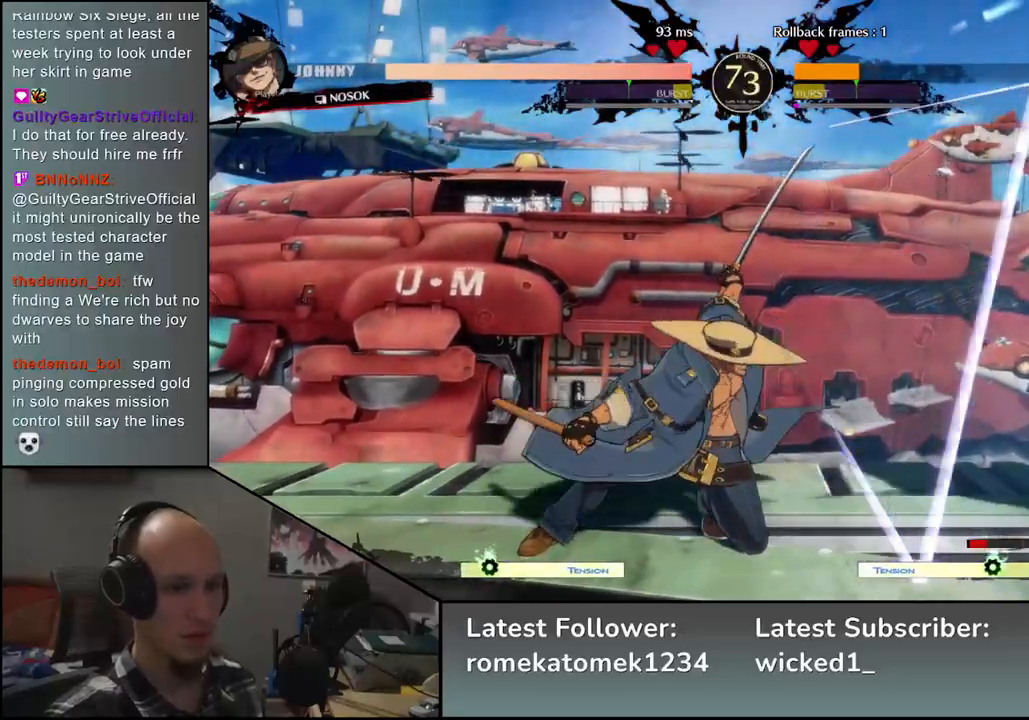
{"buttons": [], "left_stick": "center", "events": [[200, "left_stick", "center"], [400, "TRIANGLE", "down"], [483, "TRIANGLE", "up"]]}
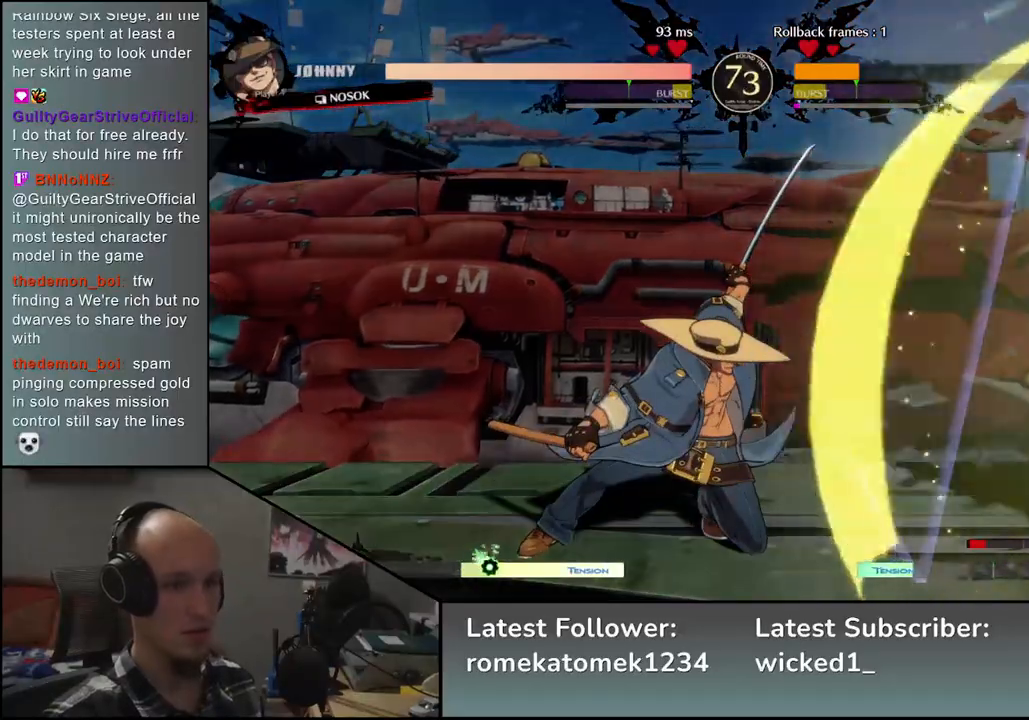
{"buttons": ["TRIANGLE"], "left_stick": "center", "events": [[100, "TRIANGLE", "down"], [183, "TRIANGLE", "up"], [283, "TRIANGLE", "down"], [350, "TRIANGLE", "up"], [450, "TRIANGLE", "down"]]}
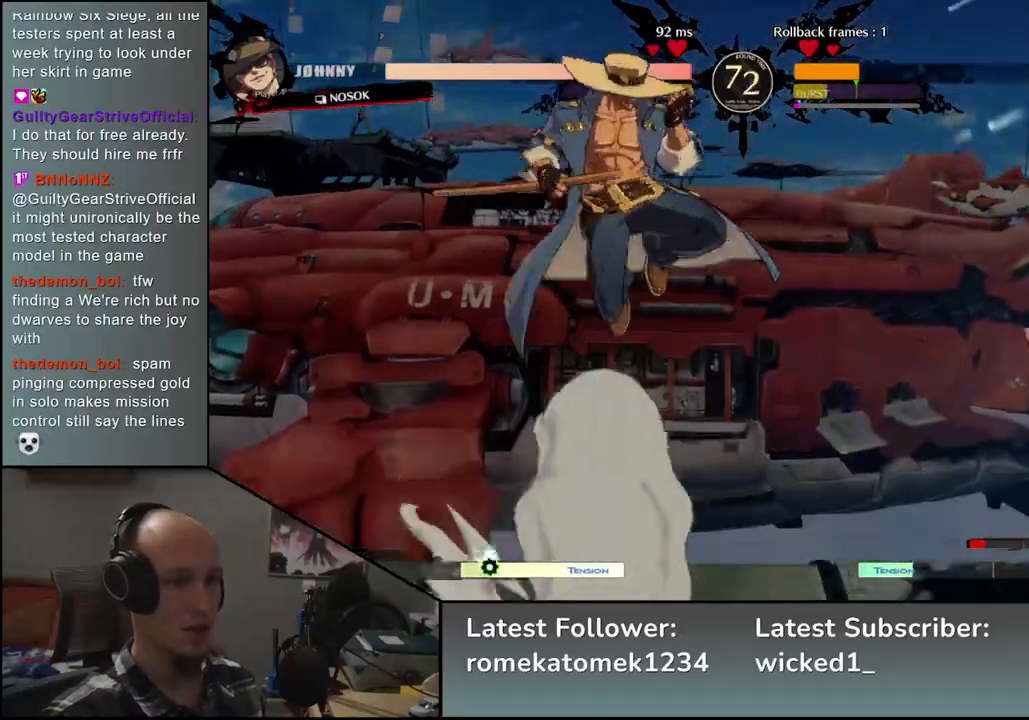
{"buttons": [], "left_stick": "right", "events": [[33, "TRIANGLE", "up"], [133, "TRIANGLE", "down"], [183, "left_stick", "right"], [217, "TRIANGLE", "up"]]}
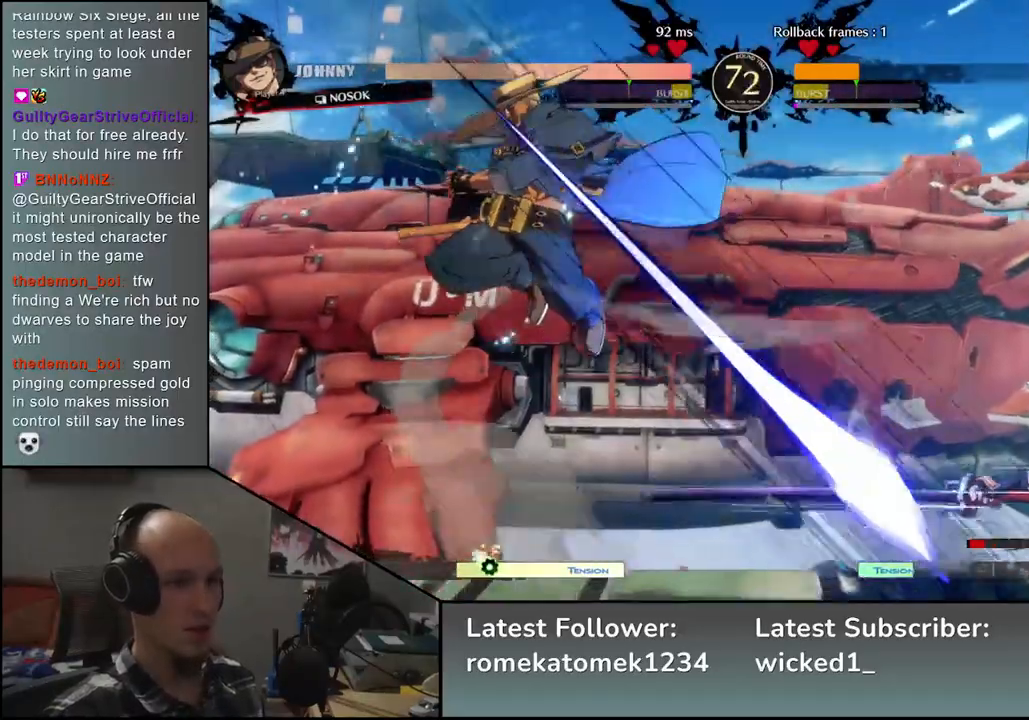
{"buttons": ["SQUARE"], "left_stick": "down-right", "events": [[350, "left_stick", "down-right"], [417, "SQUARE", "down"]]}
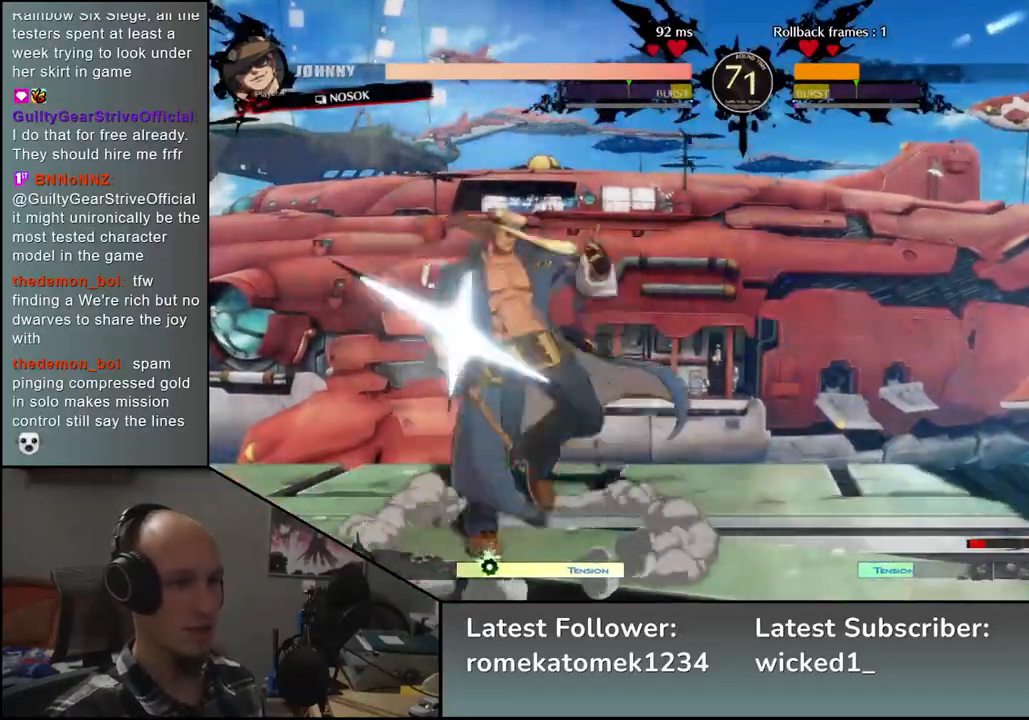
{"buttons": [], "left_stick": "down-right", "events": [[17, "SQUARE", "up"], [133, "SQUARE", "down"], [200, "SQUARE", "up"], [283, "SQUARE", "down"], [383, "SQUARE", "up"]]}
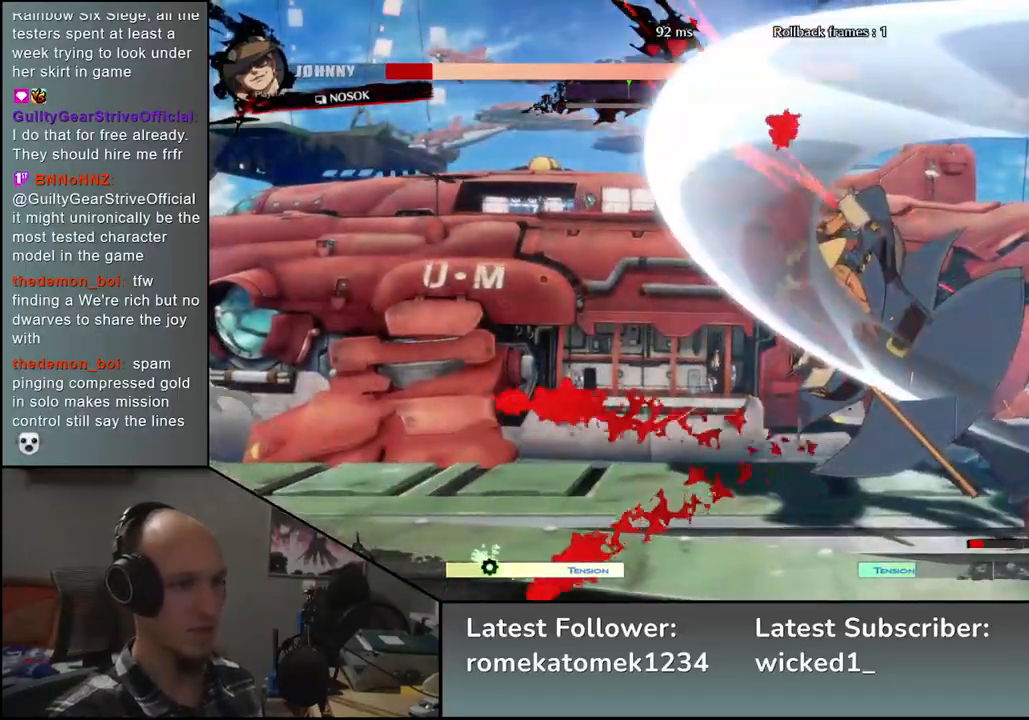
{"buttons": [], "left_stick": "right", "events": [[183, "left_stick", "left"], [200, "L2", "down"], [283, "L2", "up"], [283, "left_stick", "center"], [483, "left_stick", "right"]]}
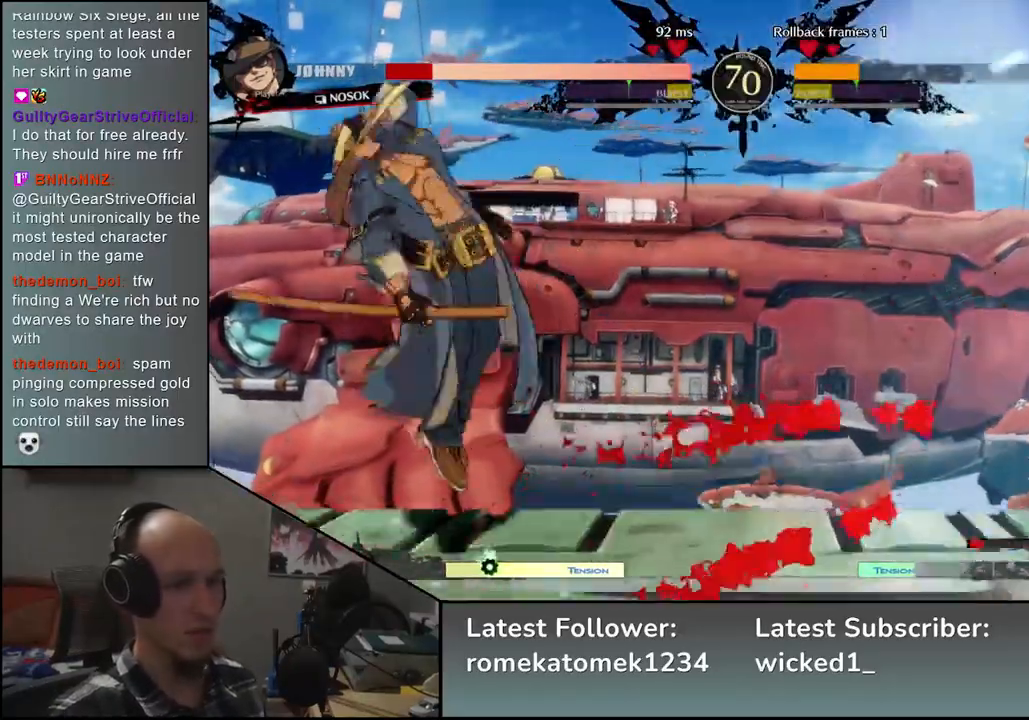
{"buttons": ["L2"], "left_stick": "left", "events": [[83, "left_stick", "down"], [133, "left_stick", "left"], [183, "TRIANGLE", "down"], [267, "left_stick", "right"], [283, "TRIANGLE", "up"], [367, "left_stick", "down"], [417, "left_stick", "left"], [450, "L2", "down"]]}
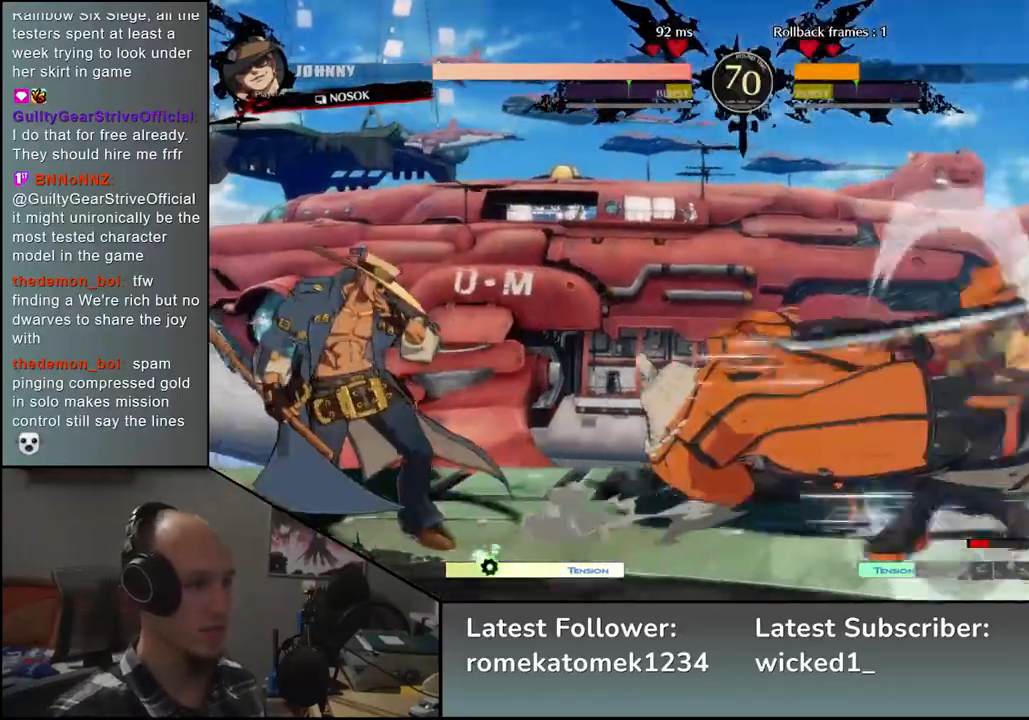
{"buttons": [], "left_stick": "center", "events": [[17, "left_stick", "center"], [33, "L2", "up"], [183, "TRIANGLE", "down"], [250, "TRIANGLE", "up"], [383, "TRIANGLE", "down"], [483, "TRIANGLE", "up"]]}
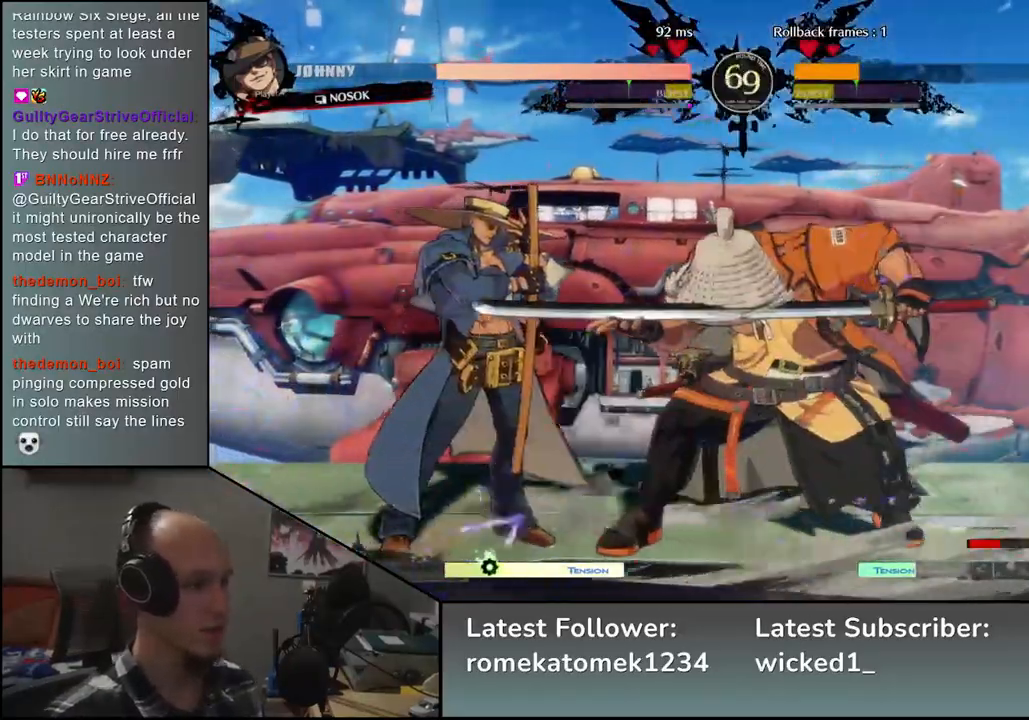
{"buttons": ["TRIANGLE"], "left_stick": "center", "events": [[83, "TRIANGLE", "down"], [167, "TRIANGLE", "up"], [283, "TRIANGLE", "down"], [367, "TRIANGLE", "up"], [483, "TRIANGLE", "down"]]}
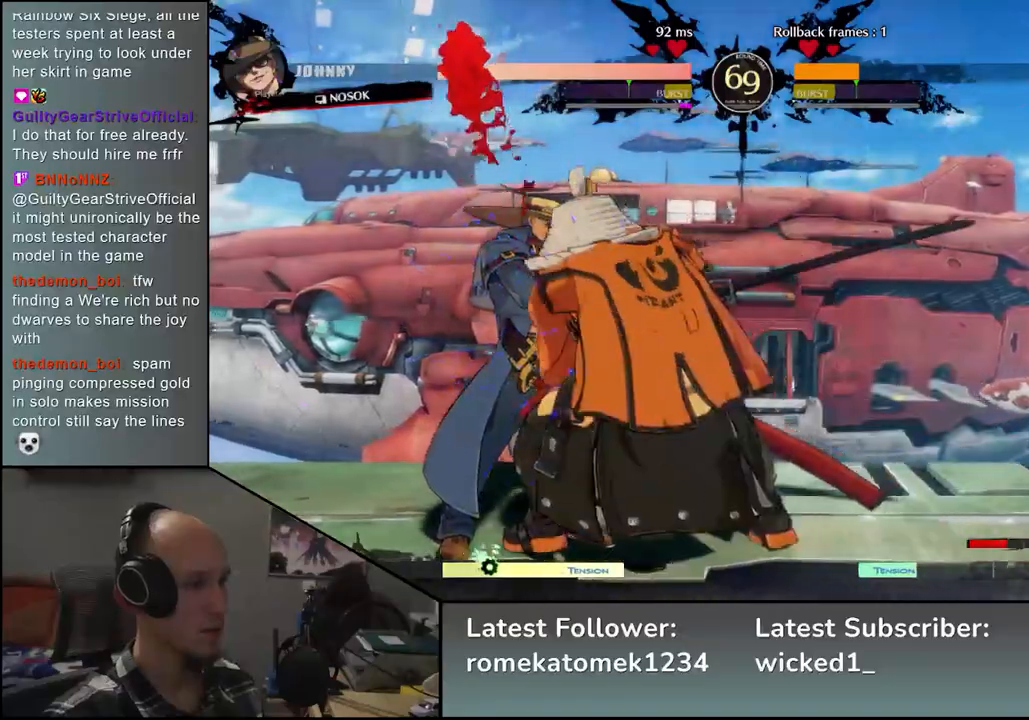
{"buttons": [], "left_stick": "left", "events": [[67, "TRIANGLE", "up"], [133, "left_stick", "left"], [283, "L1", "down"], [367, "L1", "up"], [450, "L1", "down"], [500, "L1", "up"]]}
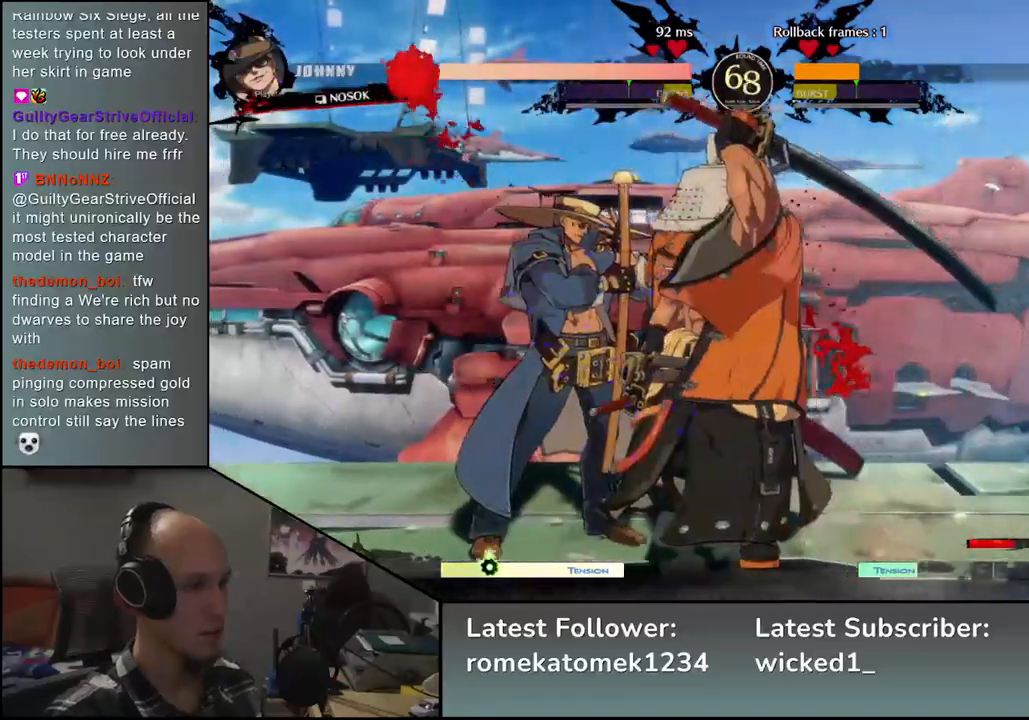
{"buttons": [], "left_stick": "left", "events": [[83, "L1", "down"], [100, "L1", "up"], [183, "L1", "down"], [217, "L1", "up"], [283, "L1", "down"], [333, "L1", "up"], [400, "L1", "down"], [467, "L1", "up"]]}
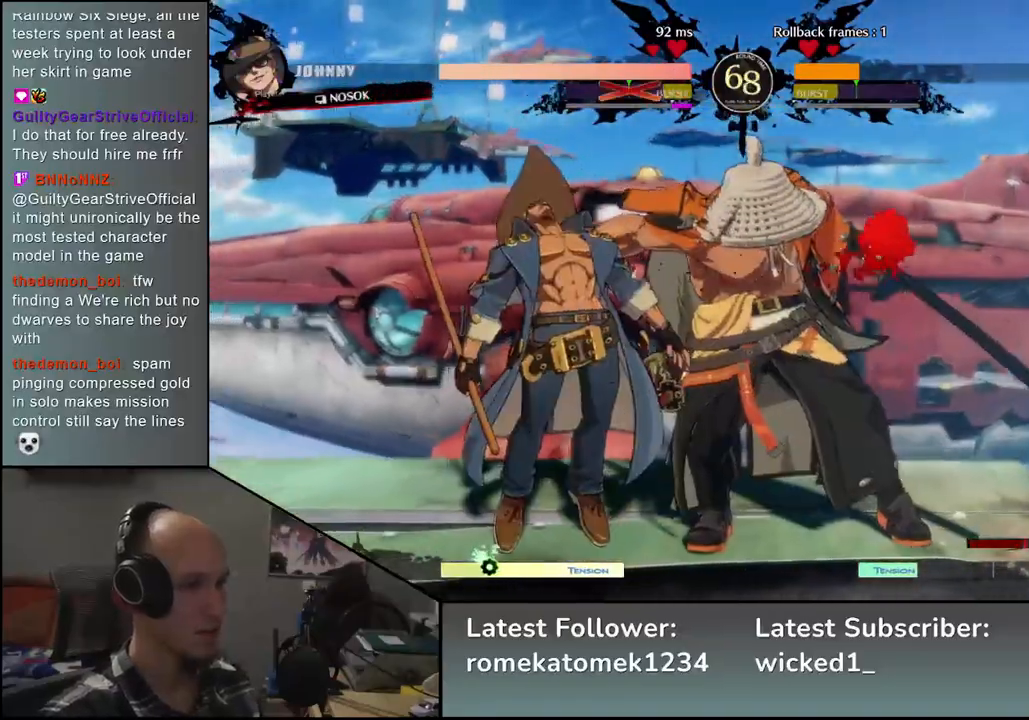
{"buttons": [], "left_stick": "left", "events": []}
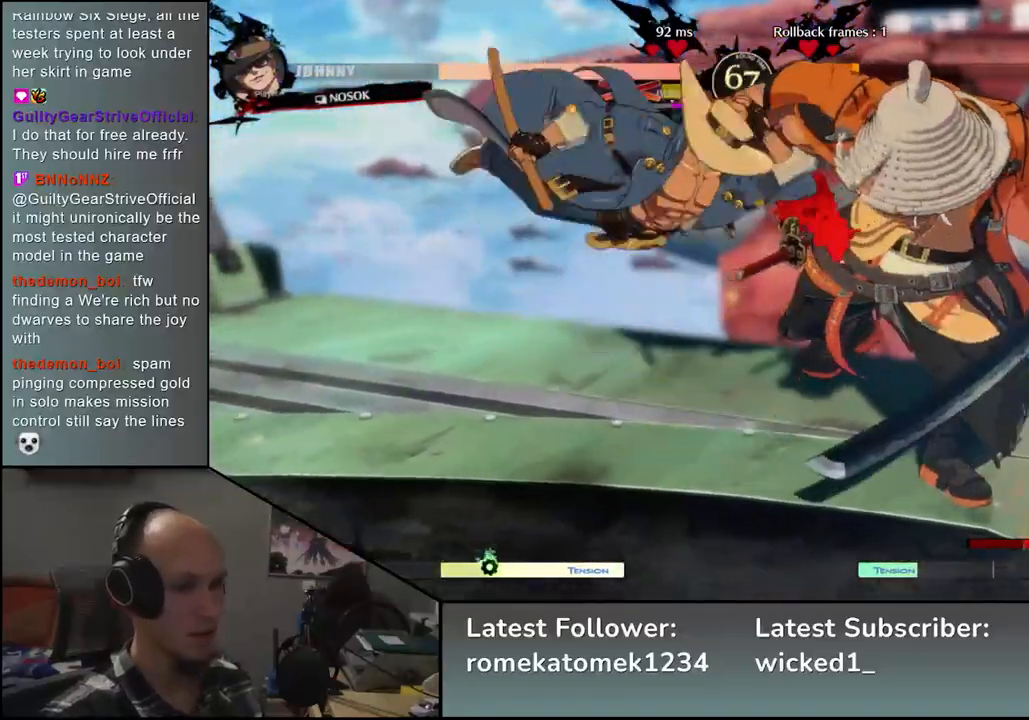
{"buttons": [], "left_stick": "left", "events": []}
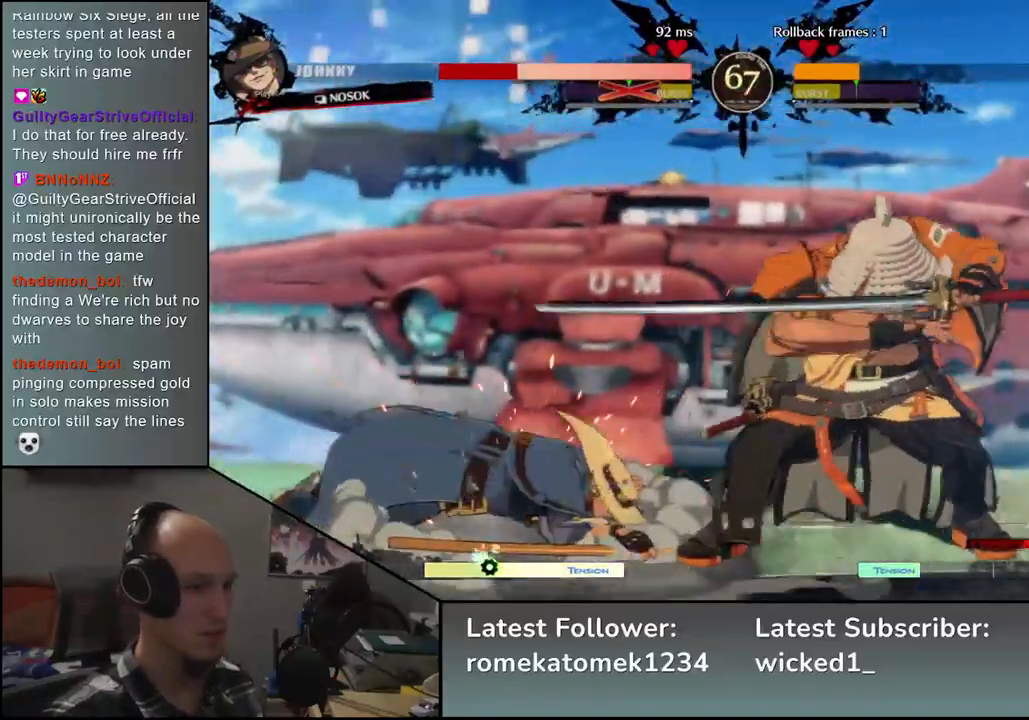
{"buttons": ["SQUARE"], "left_stick": "left", "events": [[500, "SQUARE", "down"]]}
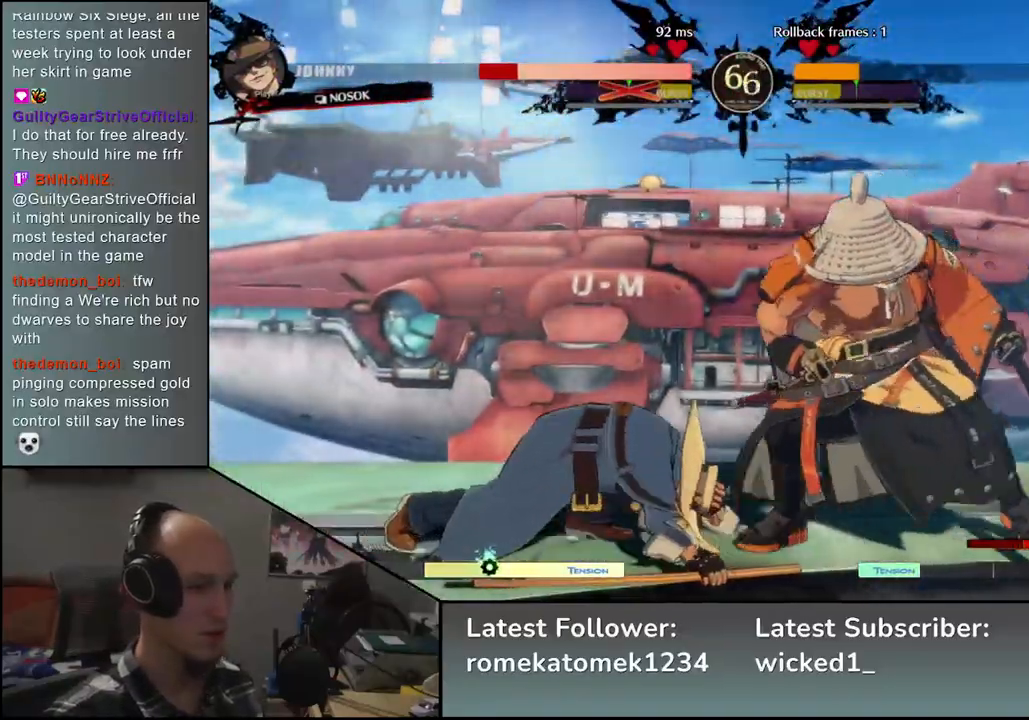
{"buttons": [], "left_stick": "left", "events": [[150, "SQUARE", "up"]]}
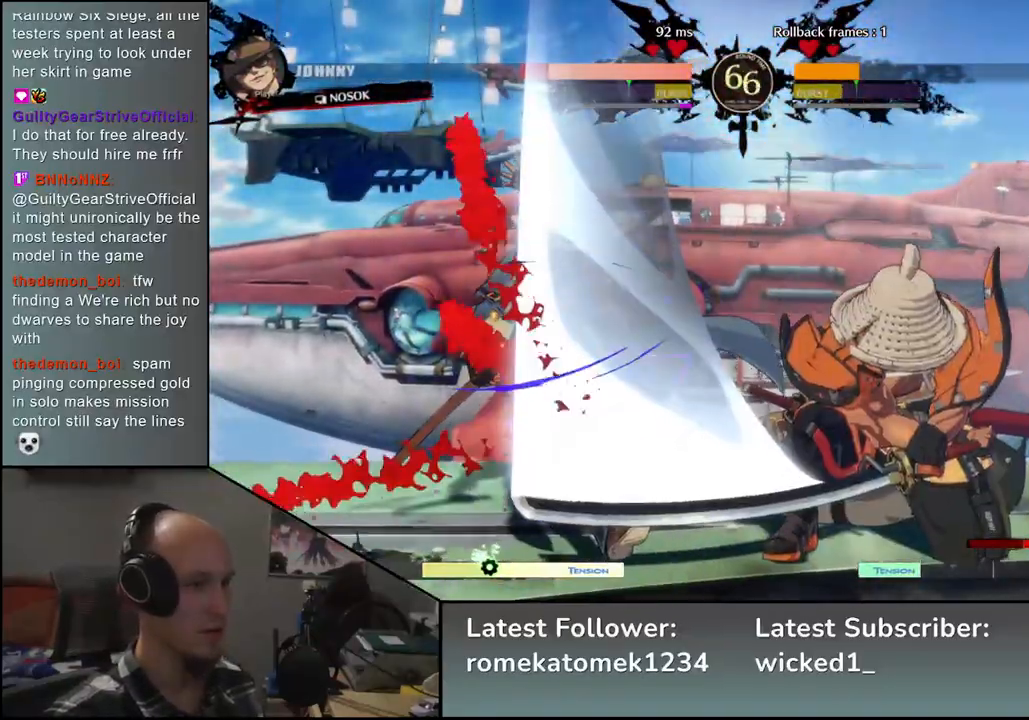
{"buttons": [], "left_stick": "left", "events": []}
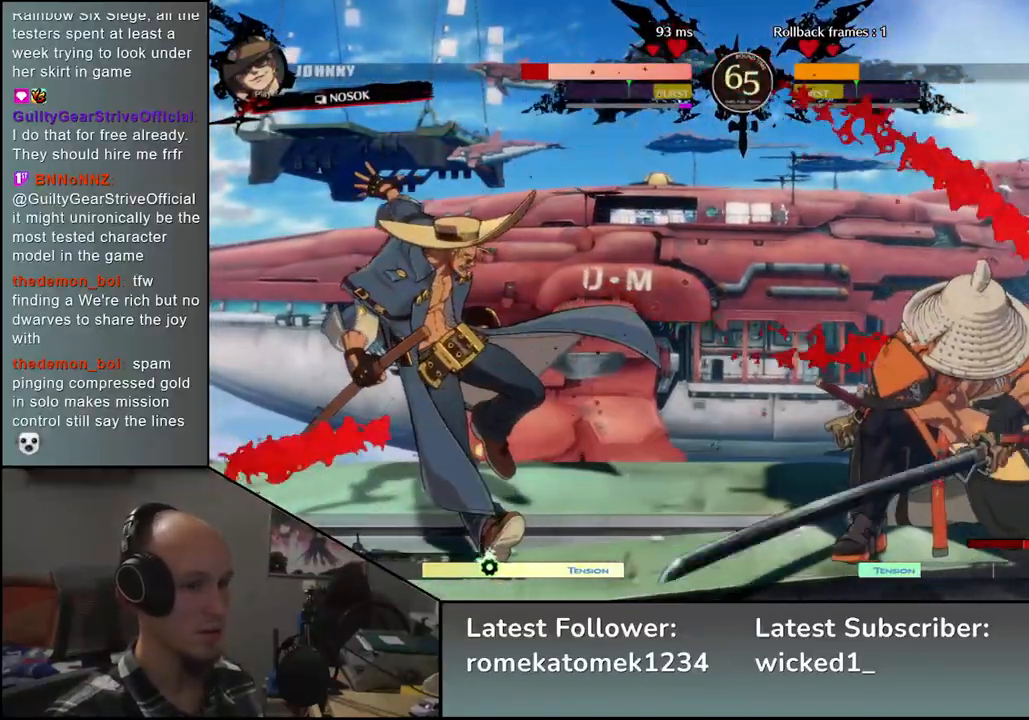
{"buttons": [], "left_stick": "down-right", "events": [[117, "left_stick", "down-right"], [200, "SQUARE", "down"], [300, "SQUARE", "up"], [400, "SQUARE", "down"], [467, "SQUARE", "up"]]}